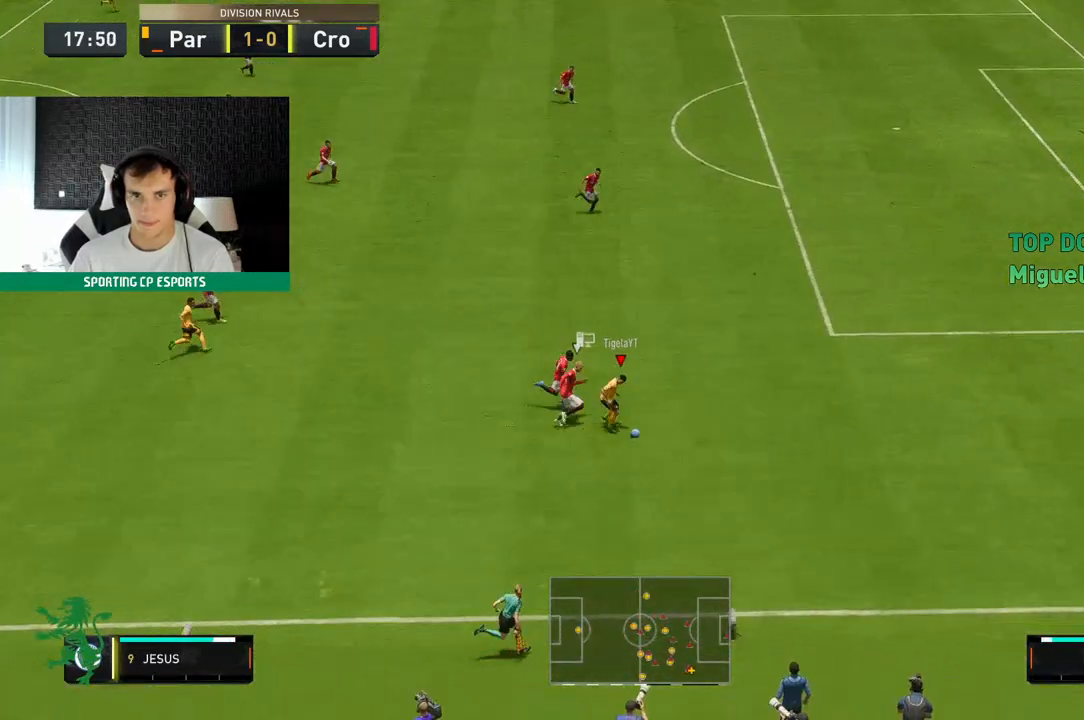
Gameplay with a controller (Xbox layout); each line is a JSON object with the inputs held at the frame after it (dt_ms = milliseconds from this image to that frame). "events" lists button and stick changes between this image and that frame as [ms after this image, input, new state], when the widget could be followed in between. Not read: L3 R3 right_stick.
{"dt_ms": 500, "buttons": ["R2"], "left_stick": "up-right", "events": []}
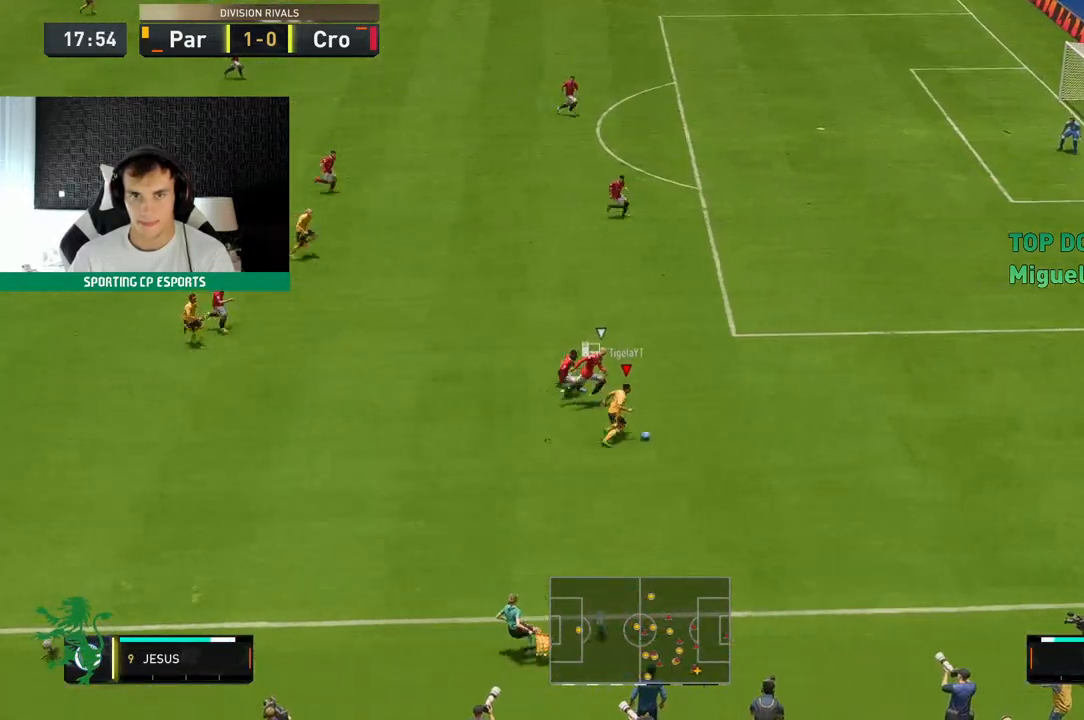
{"dt_ms": 500, "buttons": ["R2"], "left_stick": "left", "events": [[500, "left_stick", "left"]]}
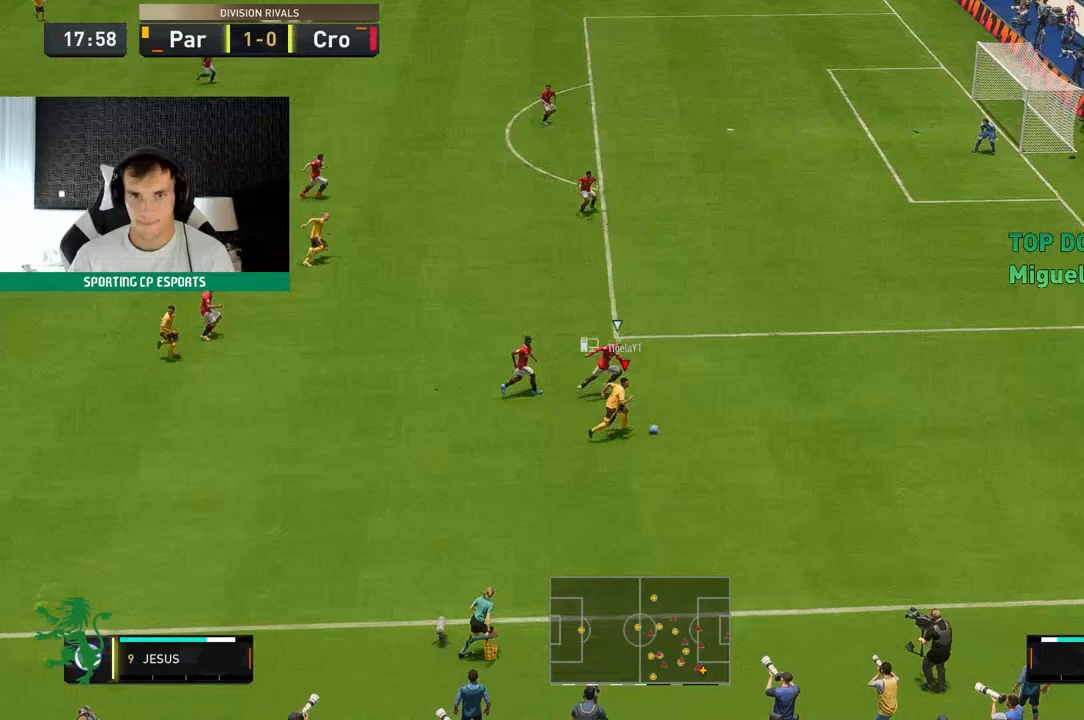
{"dt_ms": 500, "buttons": [], "left_stick": "up-left", "events": [[33, "R2", "up"], [183, "left_stick", "up-left"]]}
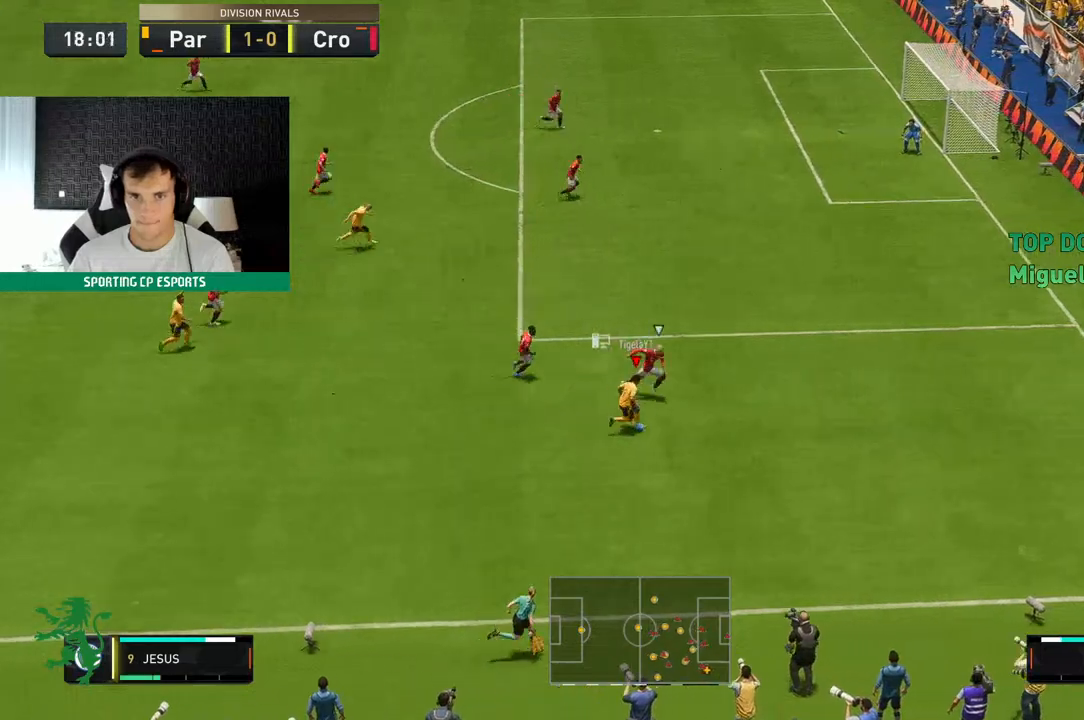
{"dt_ms": 500, "buttons": [], "left_stick": "up", "events": [[300, "left_stick", "up"]]}
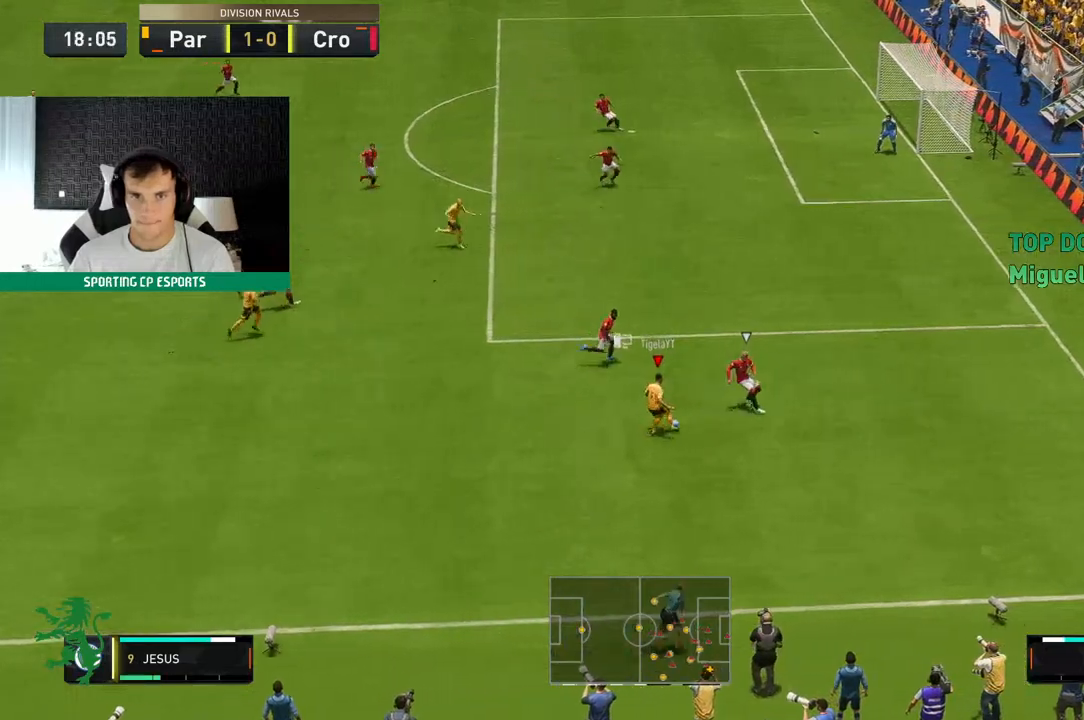
{"dt_ms": 500, "buttons": [], "left_stick": "up", "events": []}
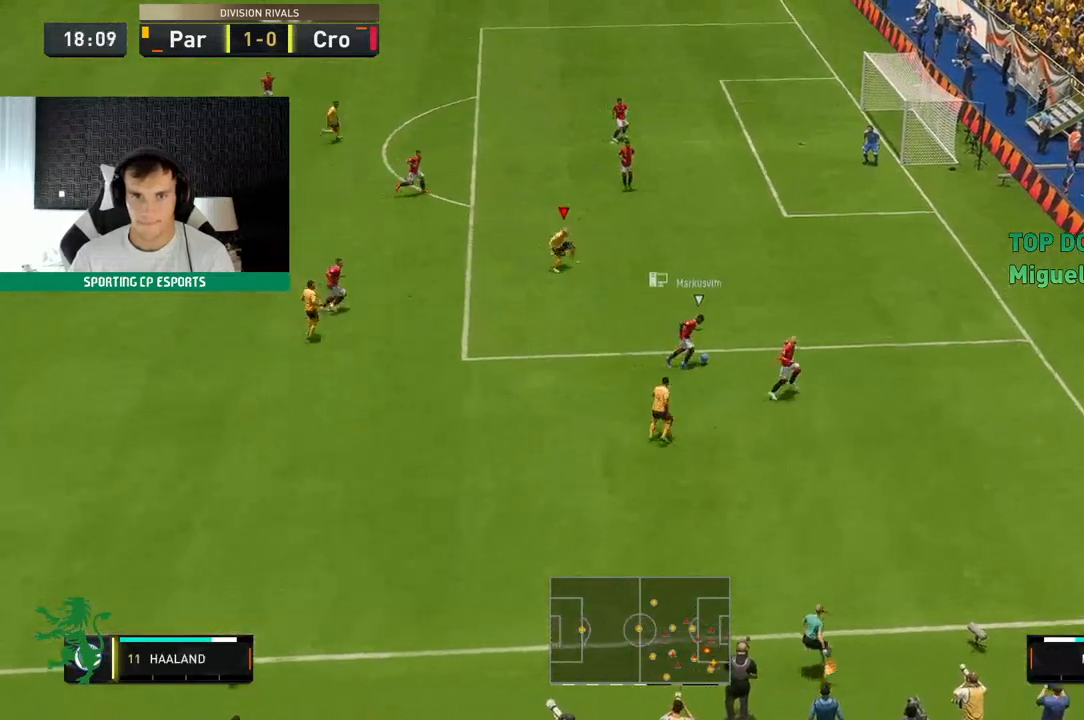
{"dt_ms": 500, "buttons": ["R2"], "left_stick": "up", "events": [[367, "R2", "down"]]}
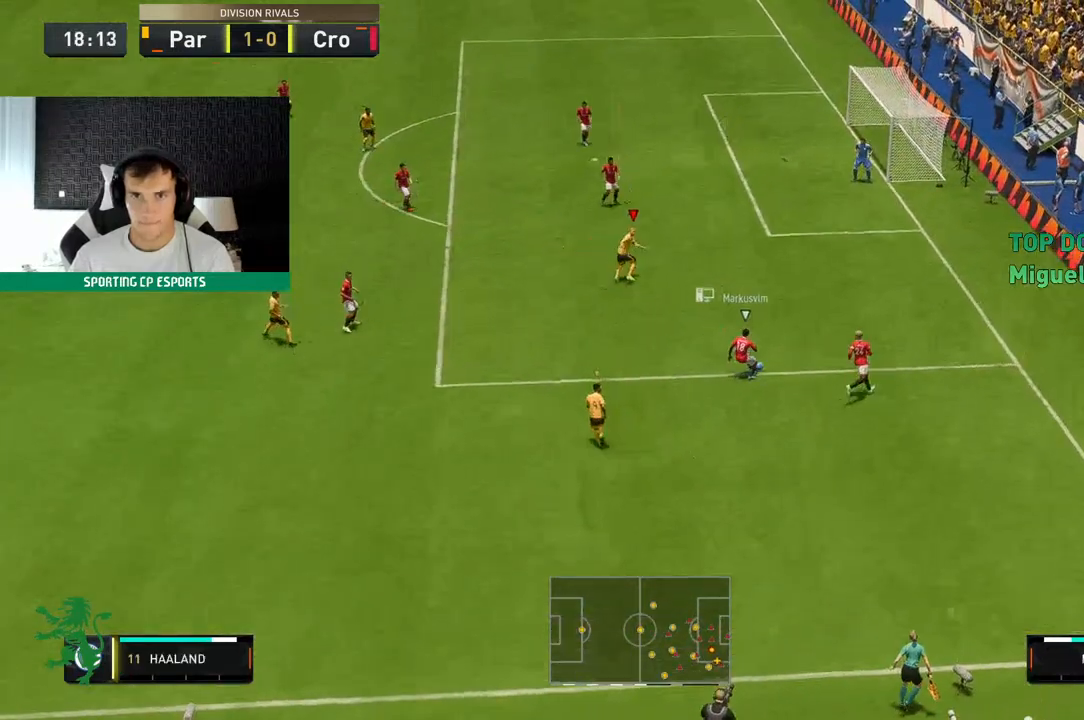
{"dt_ms": 500, "buttons": ["R2"], "left_stick": "up", "events": []}
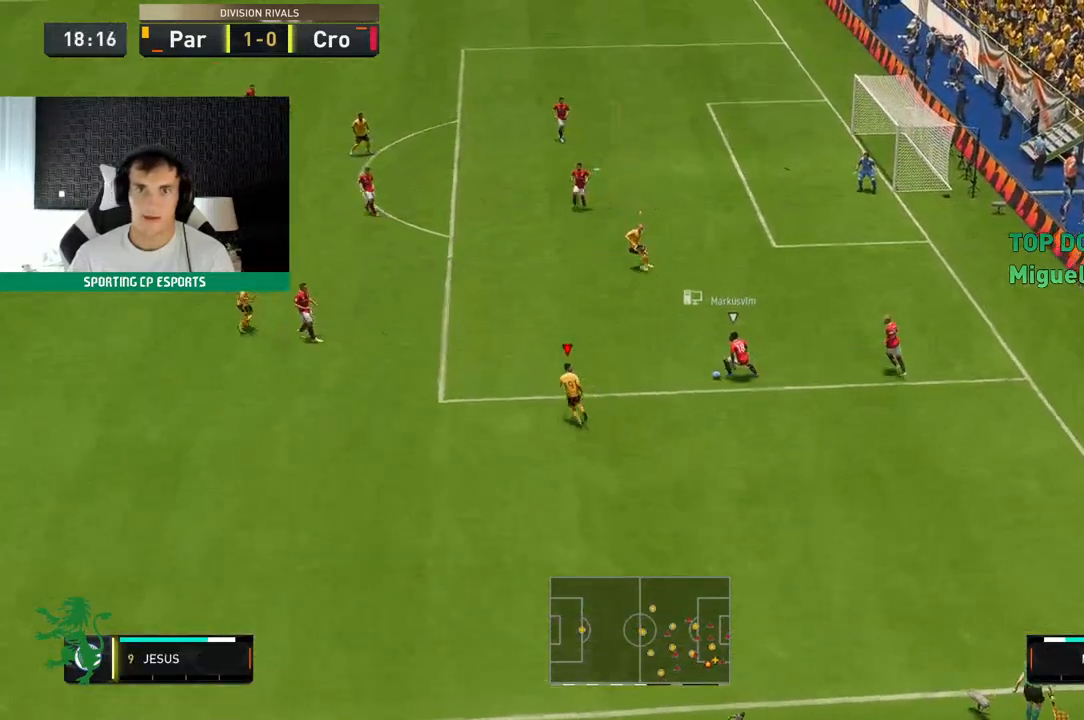
{"dt_ms": 500, "buttons": ["R2"], "left_stick": "up", "events": [[417, "A", "down"], [483, "A", "up"]]}
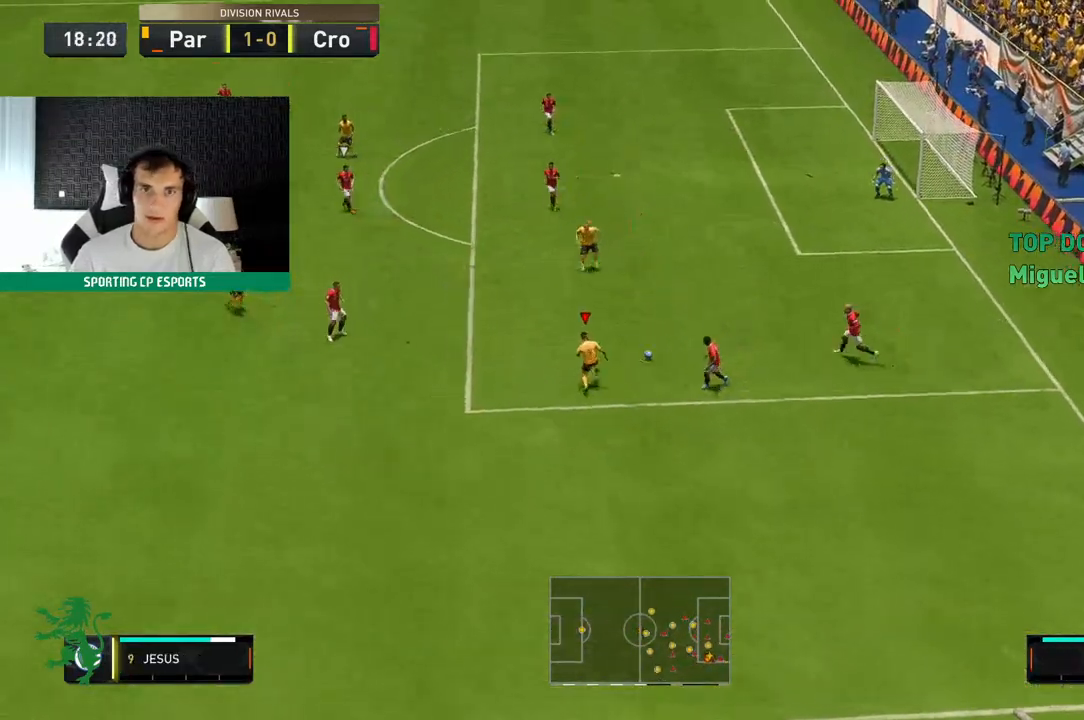
{"dt_ms": 500, "buttons": ["R2"], "left_stick": "center", "events": [[433, "left_stick", "center"]]}
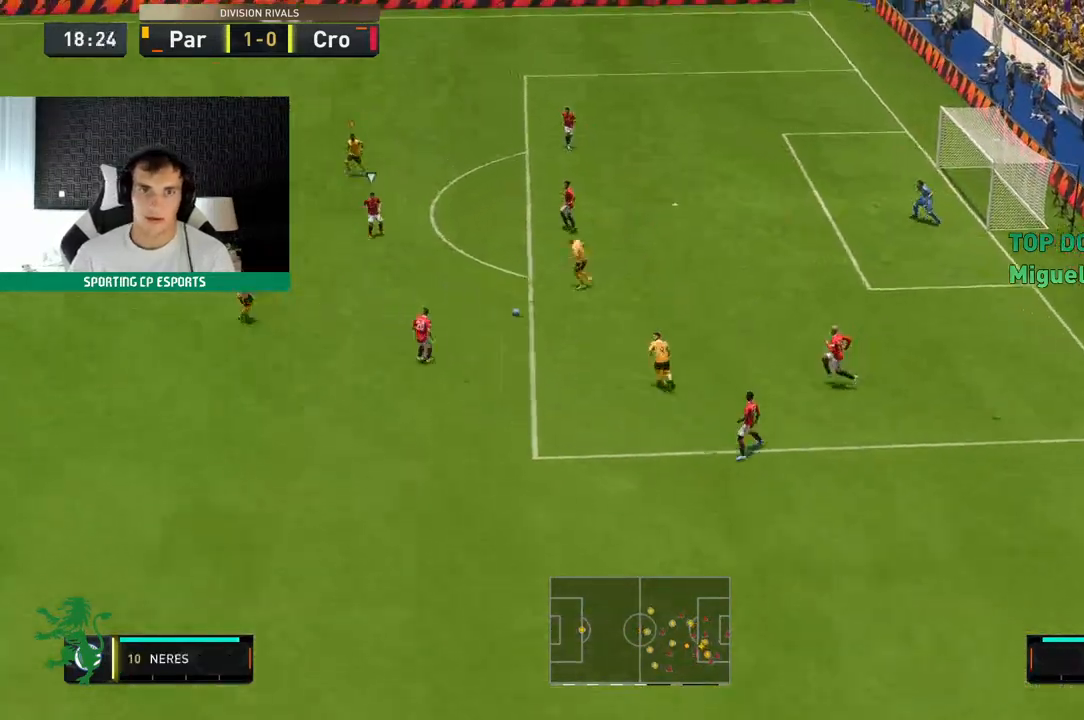
{"dt_ms": 500, "buttons": ["L2", "R2"], "left_stick": "left", "events": [[83, "L2", "down"], [100, "left_stick", "up"], [117, "R2", "up"], [233, "R2", "down"], [283, "L2", "up"], [367, "L2", "down"], [417, "left_stick", "center"], [483, "left_stick", "left"]]}
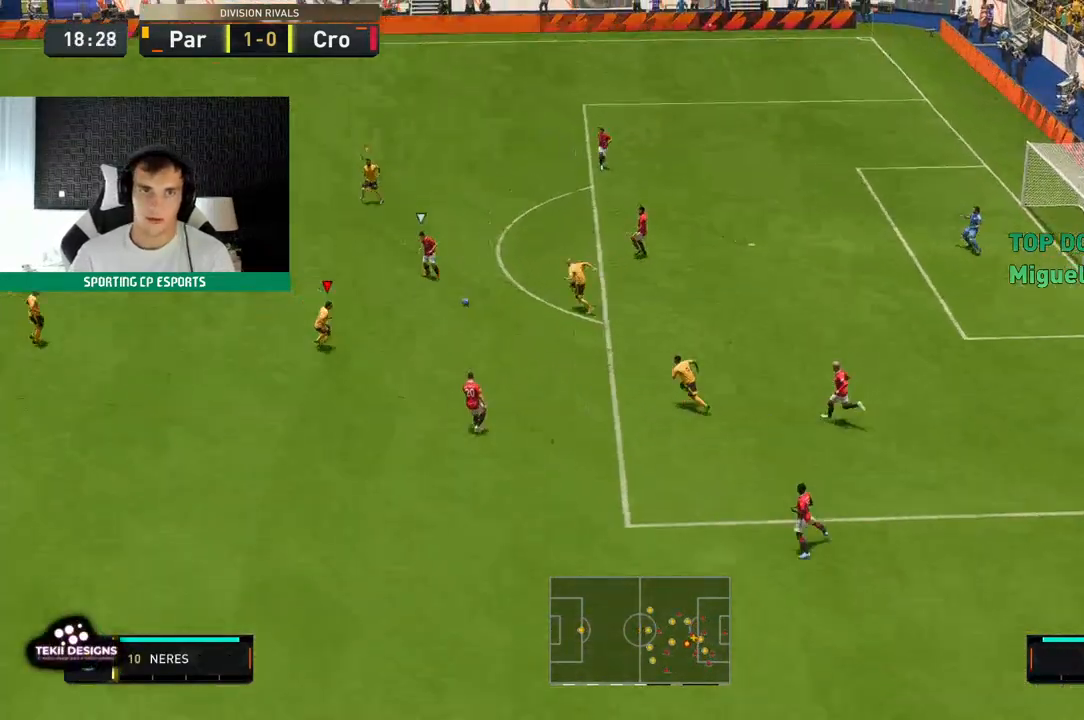
{"dt_ms": 500, "buttons": ["L2", "R2"], "left_stick": "down-left", "events": [[83, "left_stick", "down-left"]]}
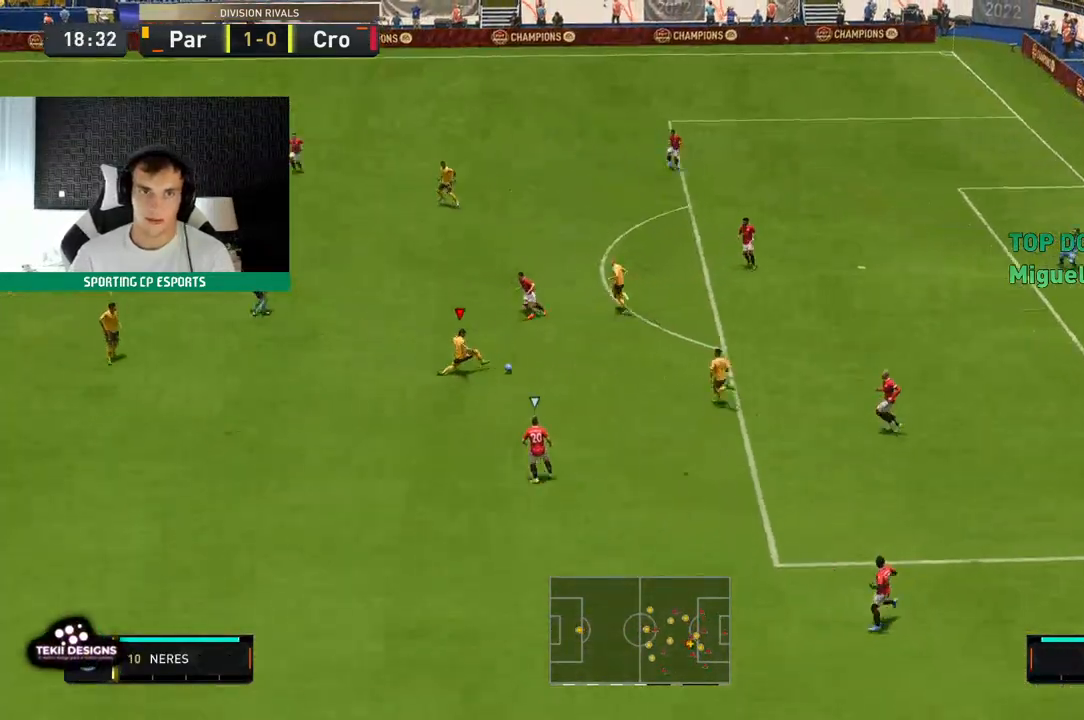
{"dt_ms": 500, "buttons": ["L2", "R2"], "left_stick": "left", "events": [[500, "left_stick", "left"]]}
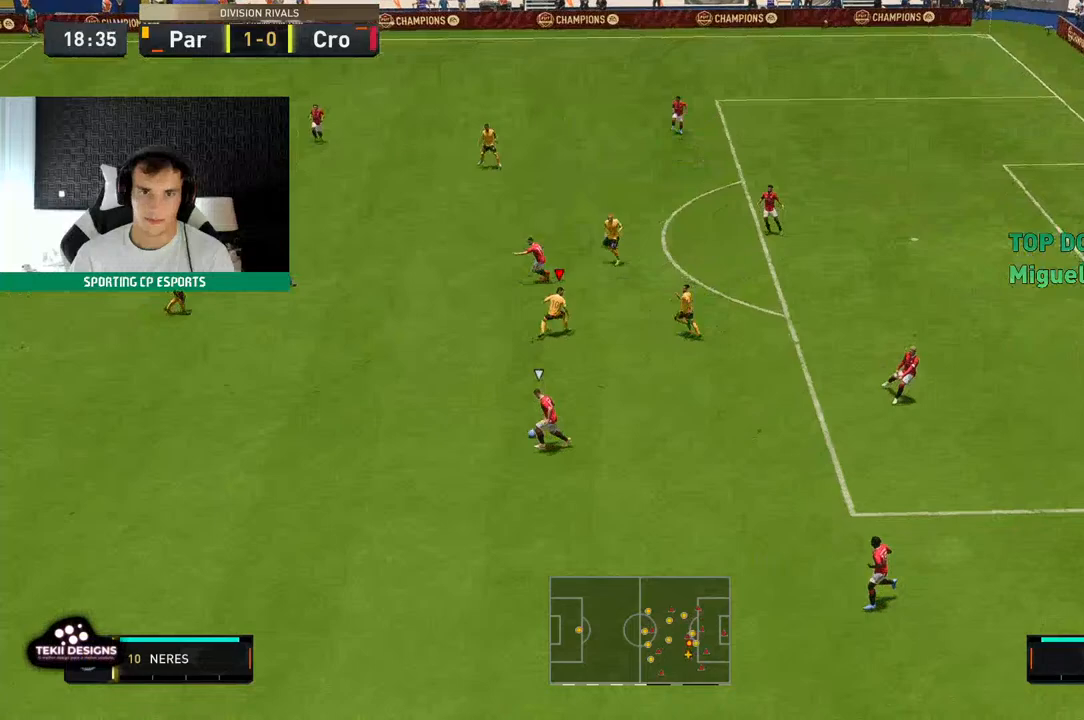
{"dt_ms": 500, "buttons": ["R2"], "left_stick": "down-left", "events": [[100, "L1", "down"], [167, "L1", "up"], [283, "left_stick", "down-left"], [333, "L2", "up"]]}
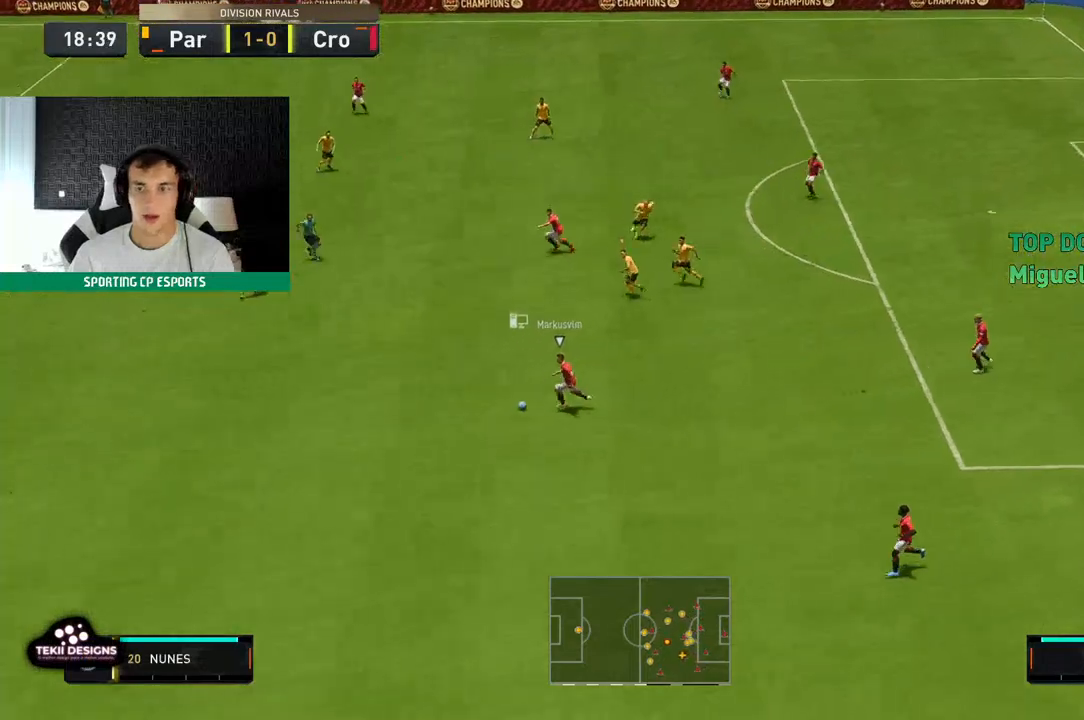
{"dt_ms": 500, "buttons": ["R2"], "left_stick": "left", "events": [[333, "left_stick", "left"]]}
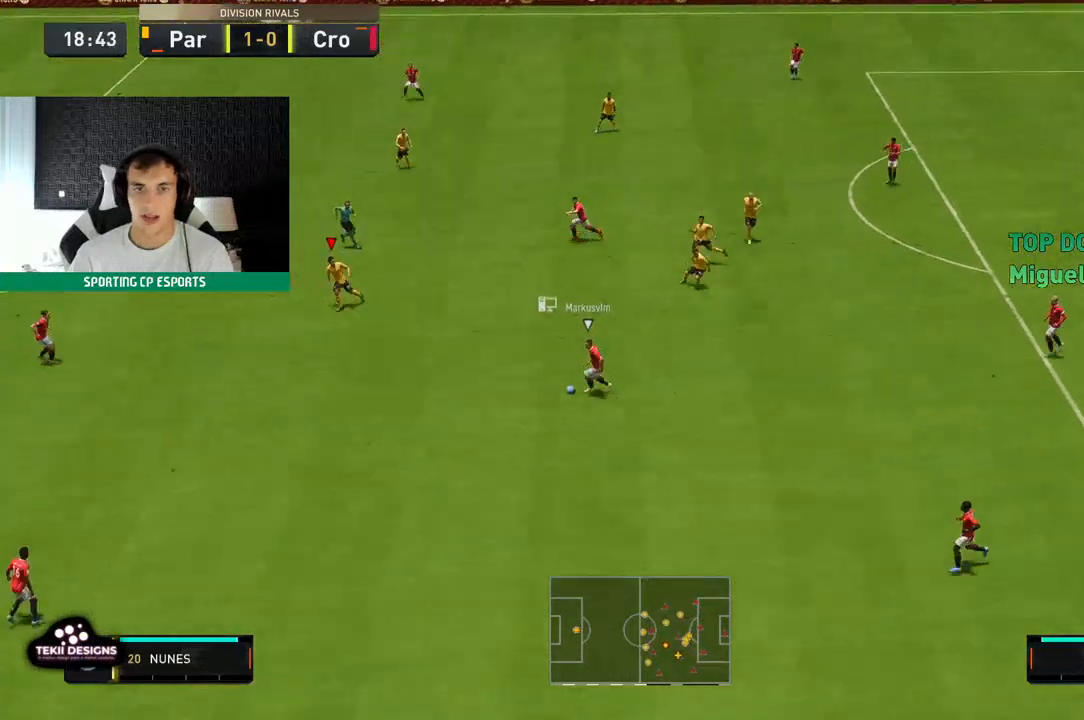
{"dt_ms": 500, "buttons": ["R2"], "left_stick": "left", "events": []}
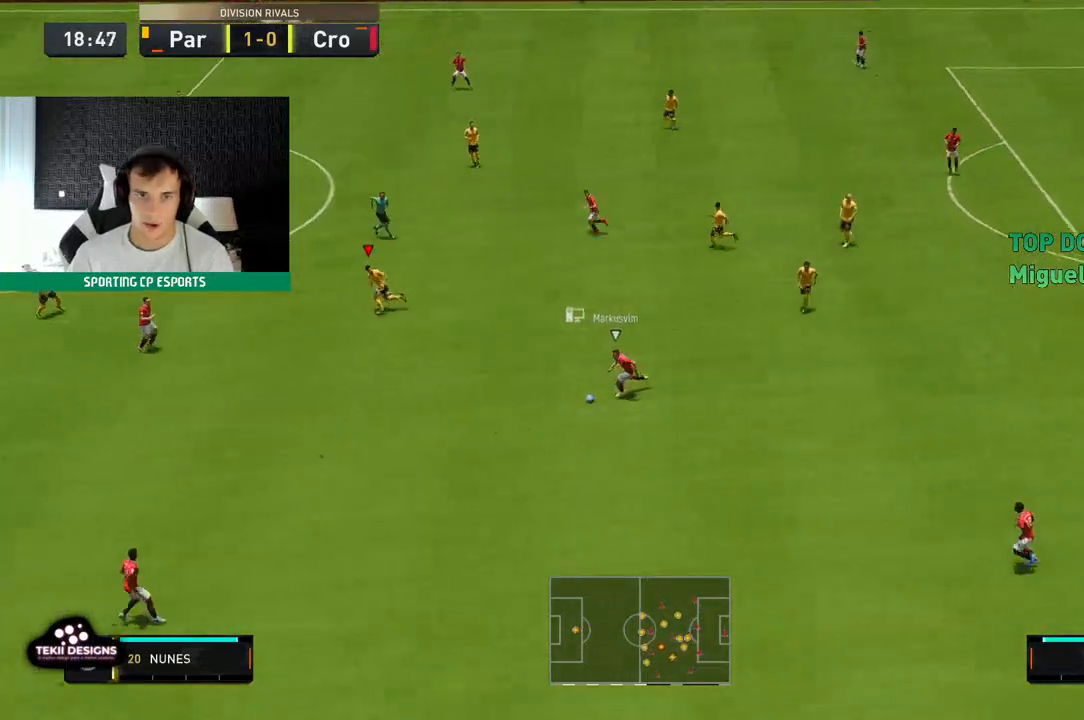
{"dt_ms": 1000, "buttons": ["L2", "R2"], "left_stick": "up"}
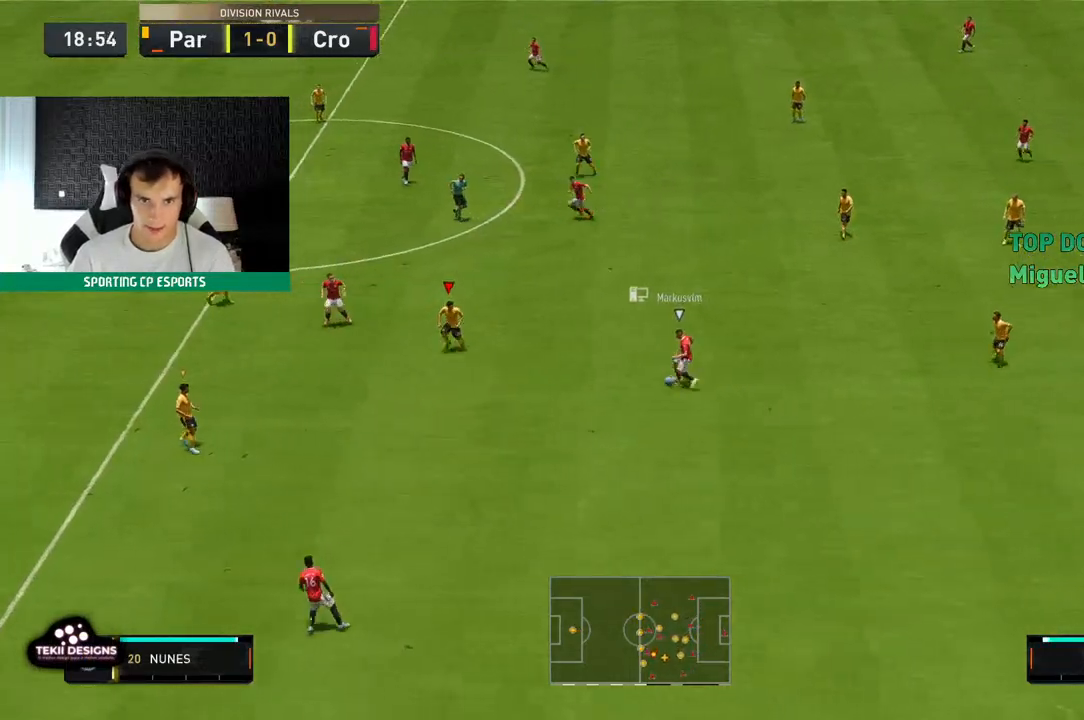
{"dt_ms": 500, "buttons": ["L2", "R2"], "left_stick": "up"}
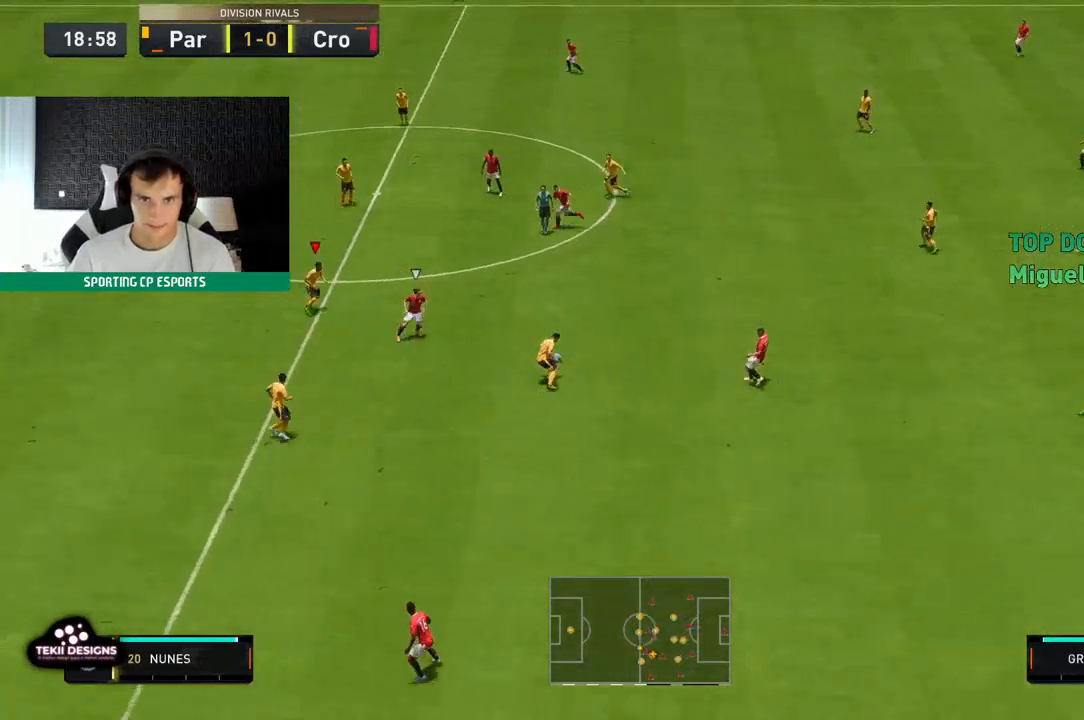
{"dt_ms": 500, "buttons": ["L2", "R2"], "left_stick": "center", "events": [[500, "left_stick", "center"]]}
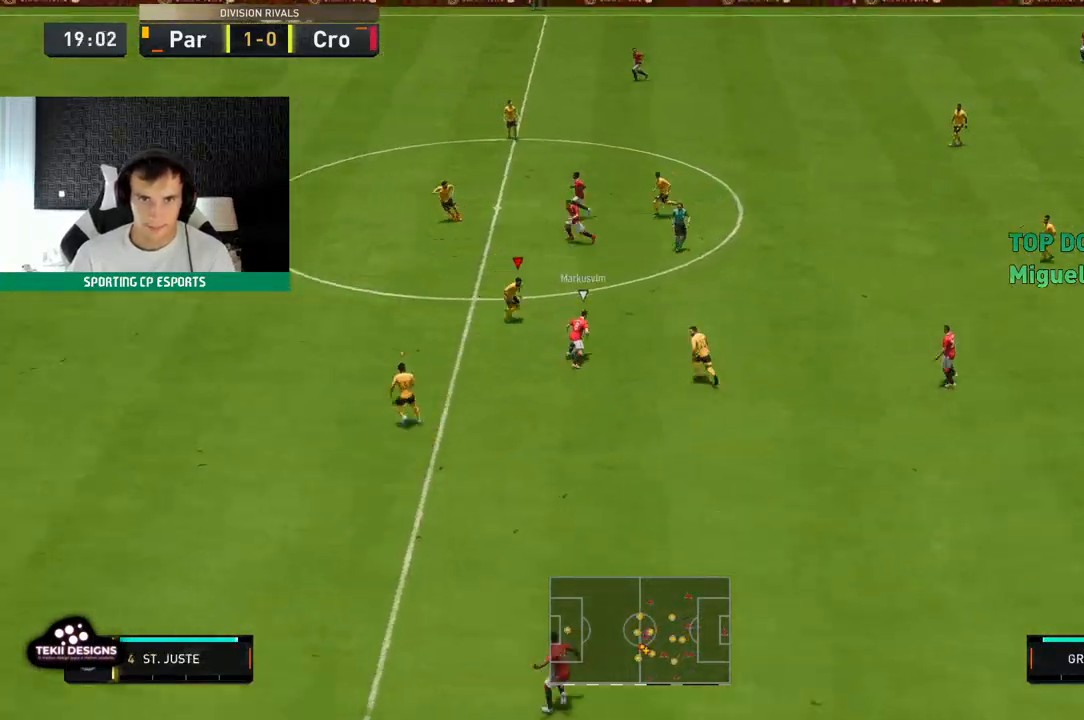
{"dt_ms": 500, "buttons": ["L2", "R2"], "left_stick": "up", "events": [[67, "left_stick", "down-left"], [333, "left_stick", "center"], [433, "left_stick", "up"]]}
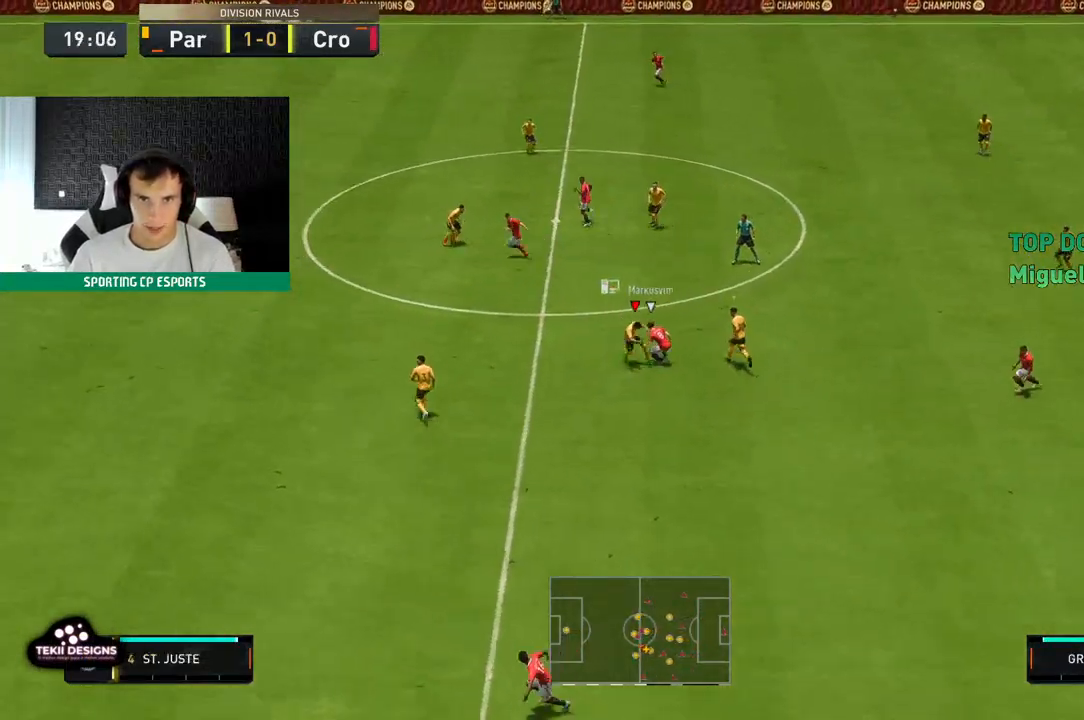
{"dt_ms": 500, "buttons": ["L2", "R2"], "left_stick": "up", "events": []}
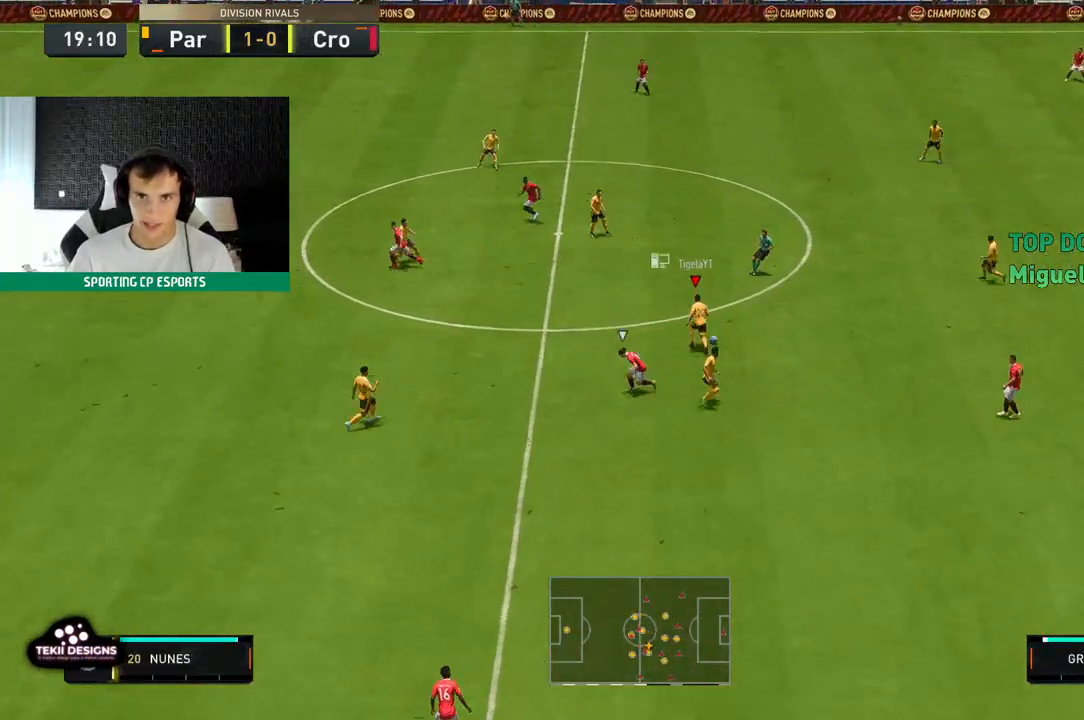
{"dt_ms": 500, "buttons": [], "left_stick": "up", "events": [[167, "L2", "up"], [200, "R2", "up"]]}
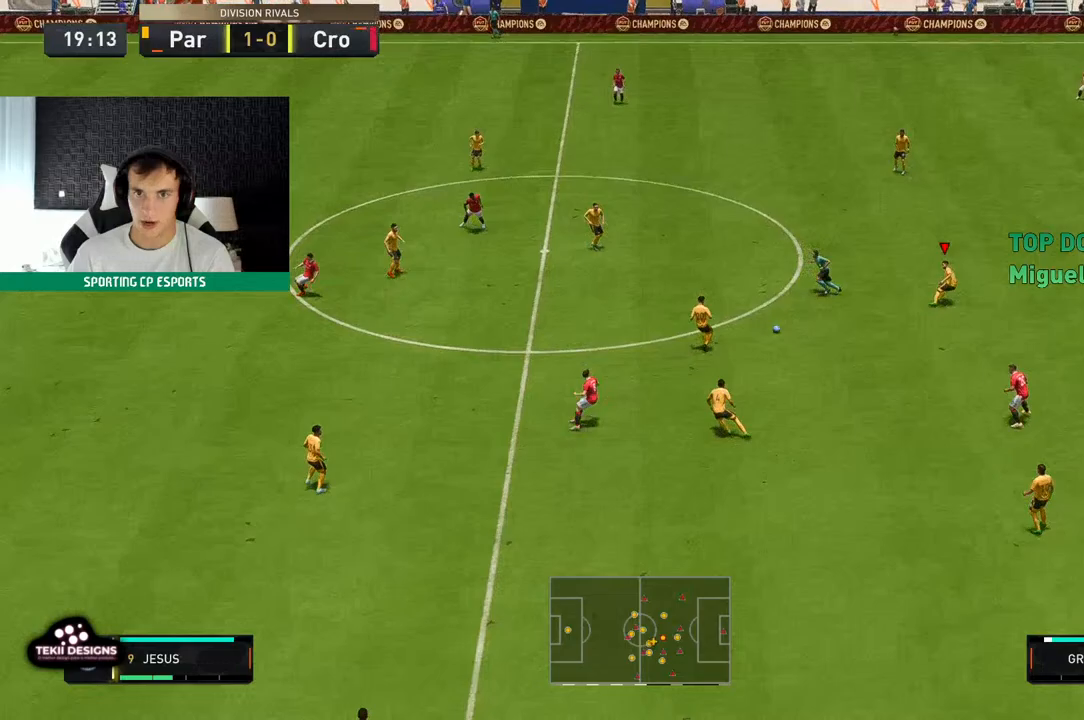
{"dt_ms": 500, "buttons": [], "left_stick": "up", "events": []}
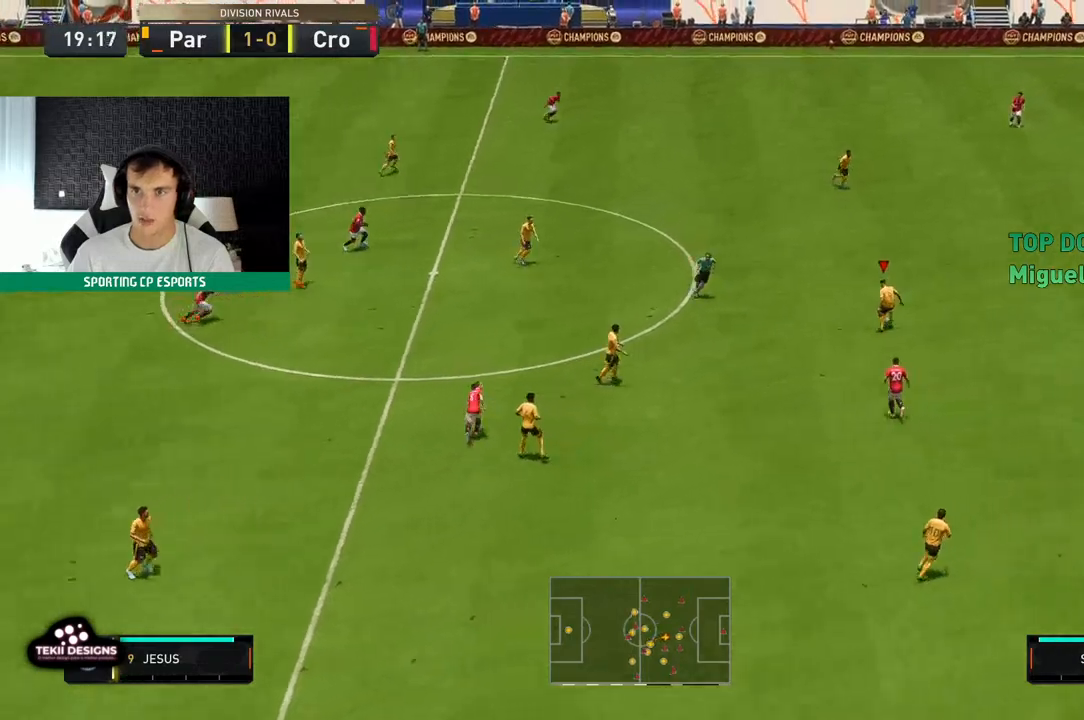
{"dt_ms": 500, "buttons": [], "left_stick": "up", "events": []}
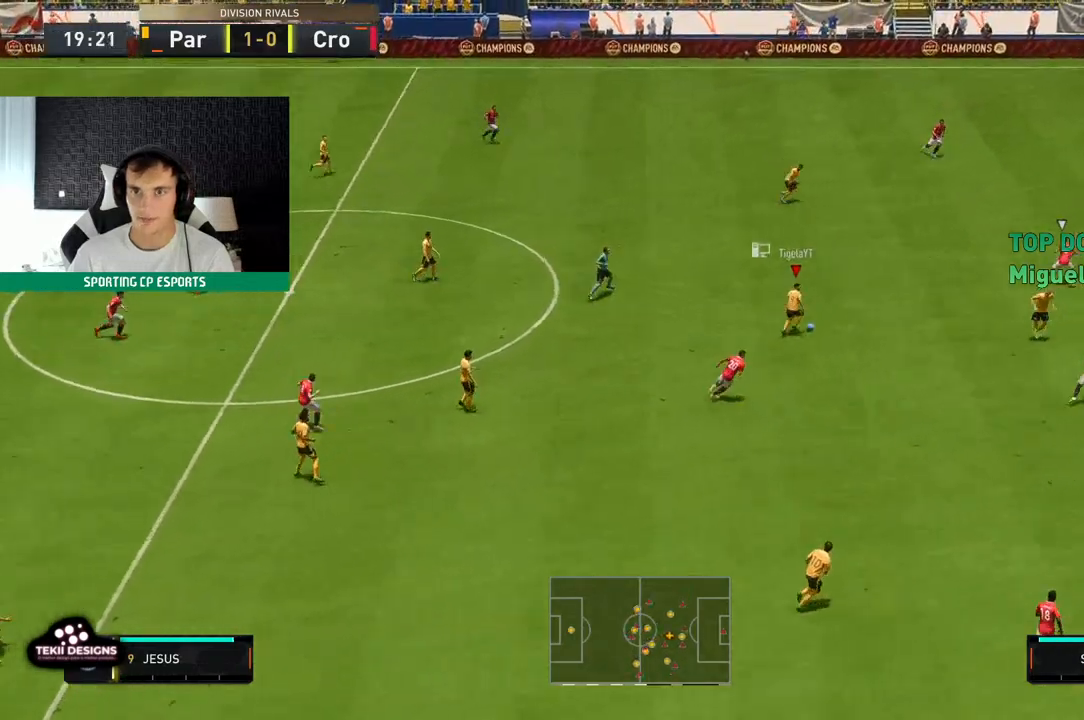
{"dt_ms": 500, "buttons": ["Y"], "left_stick": "up-right"}
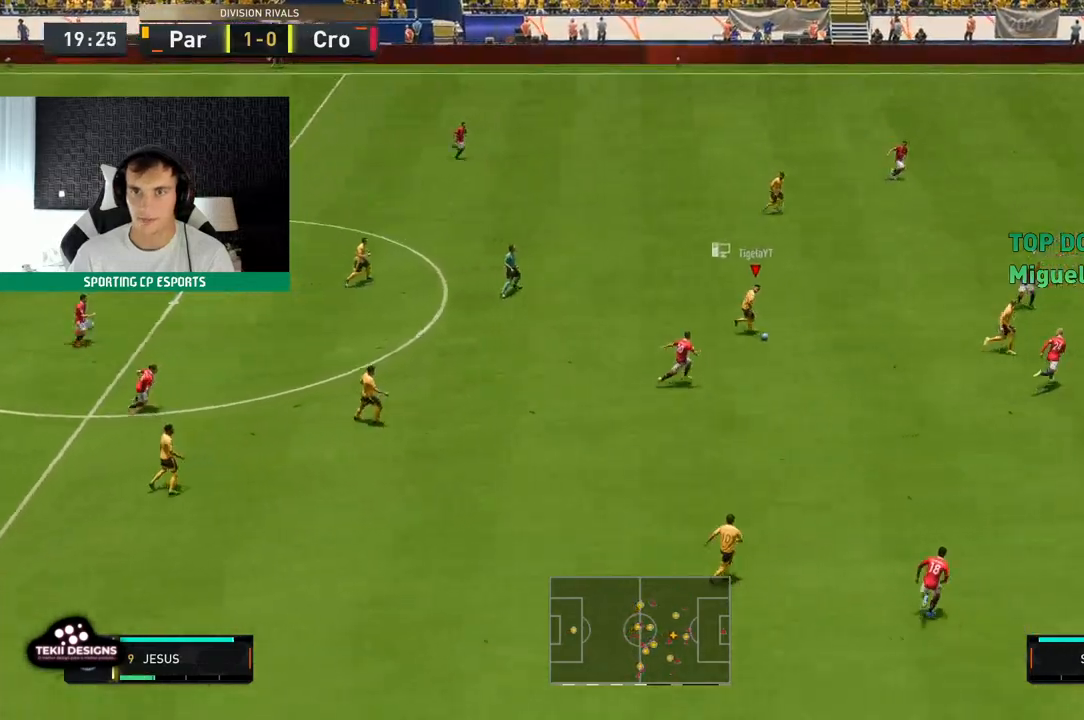
{"dt_ms": 1000, "buttons": ["R2"], "left_stick": "center"}
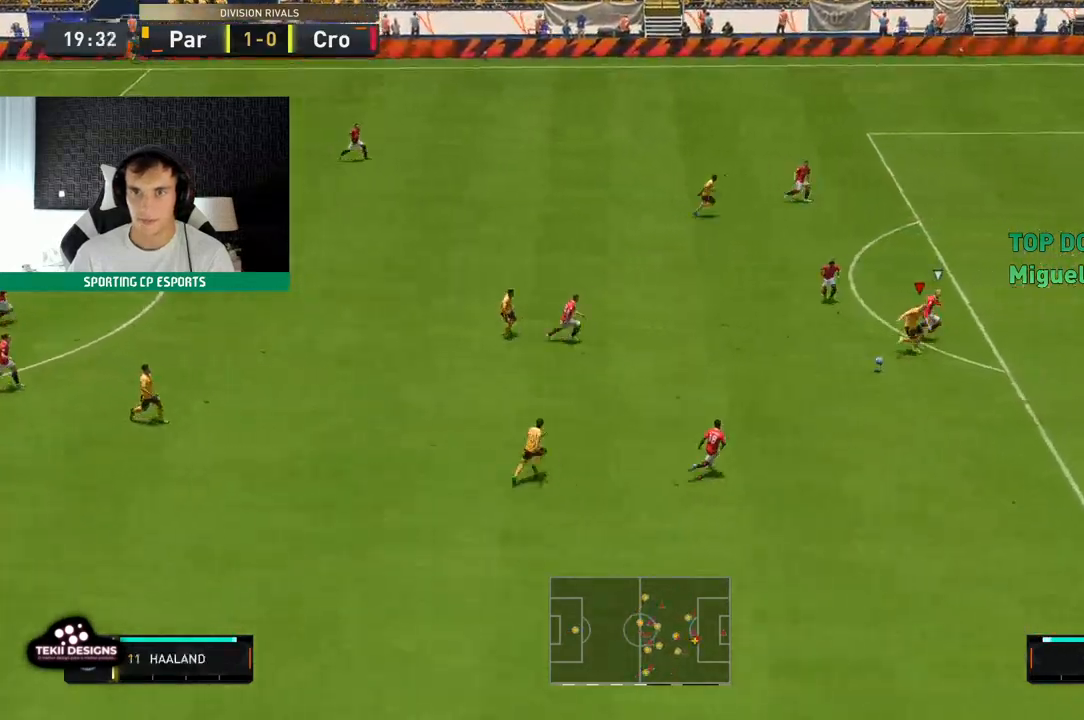
{"dt_ms": 500, "buttons": ["R2"], "left_stick": "center", "events": []}
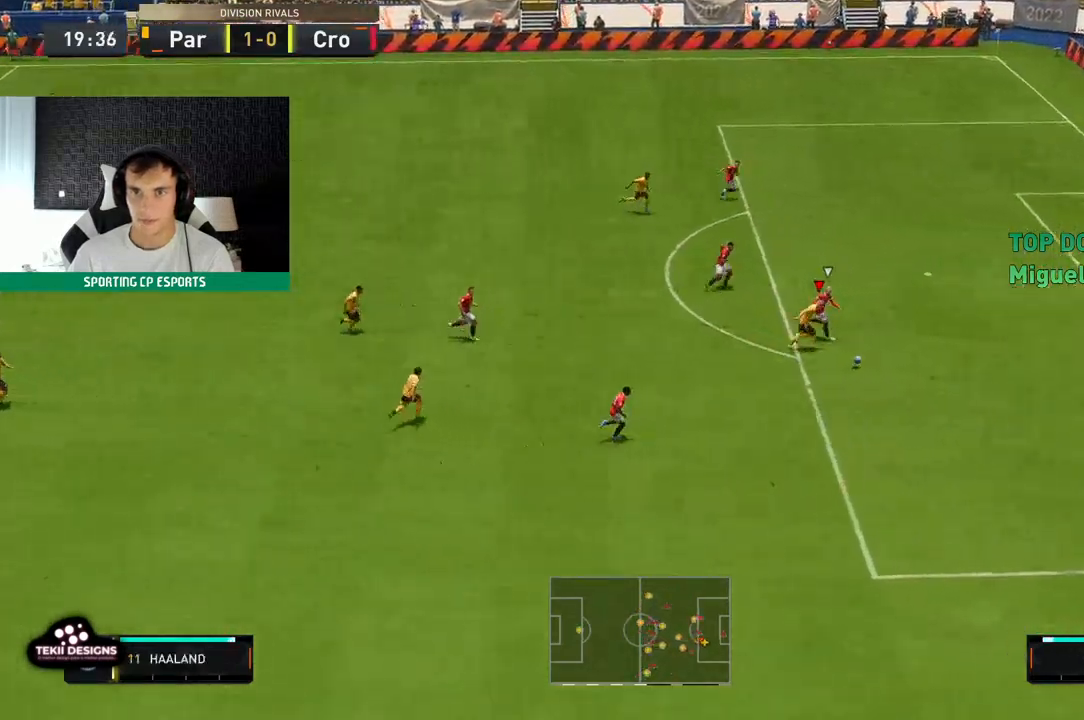
{"dt_ms": 500, "buttons": ["R2"], "left_stick": "up-right", "events": [[450, "left_stick", "up-right"]]}